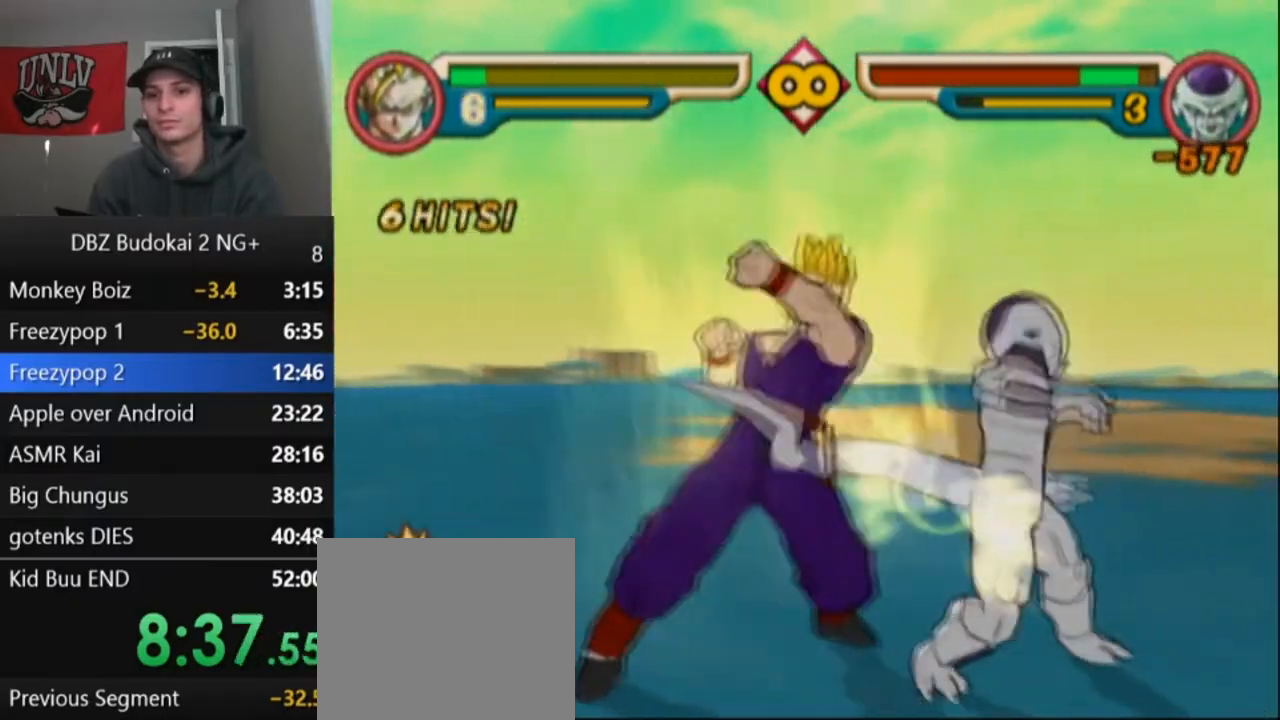
Gameplay with a controller (PlayStation layout); each line is a JSON object with the inputs held at the frame after it. "events" lists button and stick changes between this image and that frame as [ms after this image, input, new state], when the widget could be followed in between. Not read: right_stick.
{"buttons": ["SQUARE", "L1", "DPAD_UP"], "left_stick": "center", "events": [[33, "SQUARE", "up"], [100, "SQUARE", "down"], [167, "DPAD_UP", "down"], [167, "L1", "down"], [234, "L1", "up"], [267, "DPAD_UP", "up"], [334, "DPAD_UP", "down"], [334, "L1", "down"], [400, "DPAD_UP", "up"], [400, "L1", "up"], [434, "DPAD_UP", "down"], [467, "L1", "down"]]}
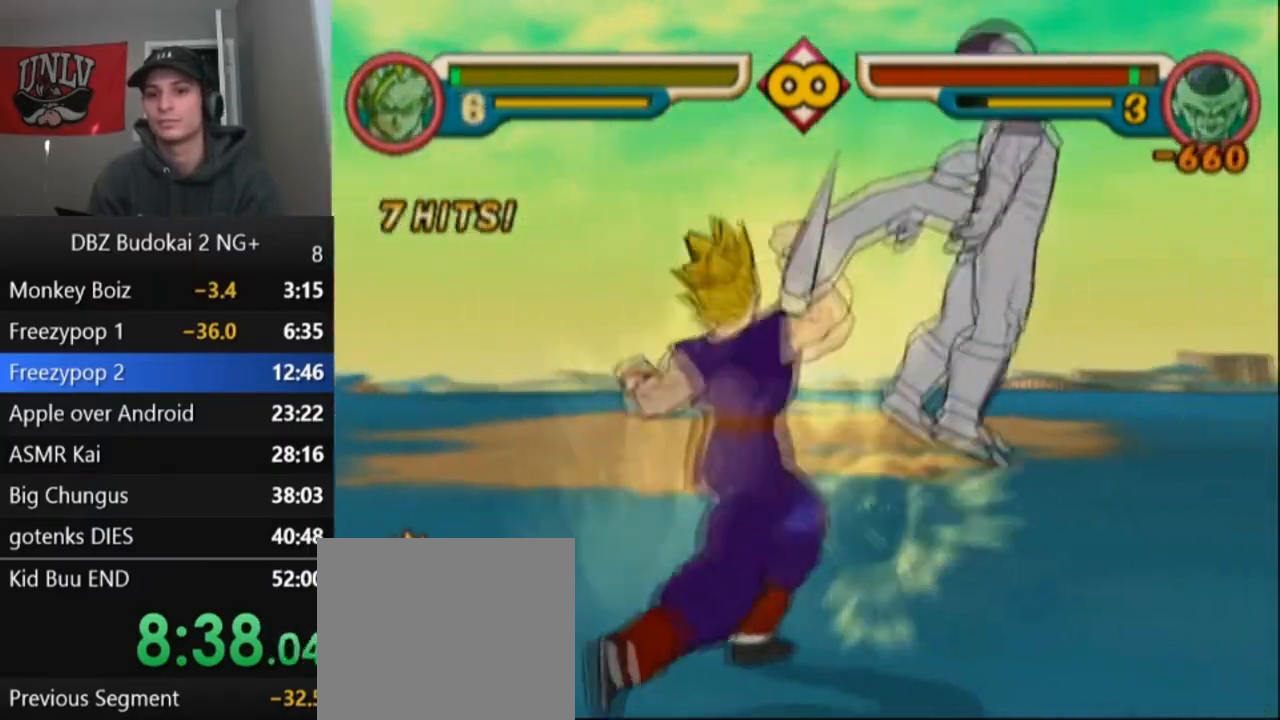
{"buttons": ["DPAD_RIGHT"], "left_stick": "center", "events": [[33, "L1", "up"], [66, "DPAD_UP", "up"], [66, "SQUARE", "up"], [100, "DPAD_UP", "down"], [100, "L1", "down"], [233, "DPAD_UP", "up"], [233, "L1", "up"], [333, "DPAD_RIGHT", "down"], [433, "DPAD_RIGHT", "up"], [500, "DPAD_RIGHT", "down"]]}
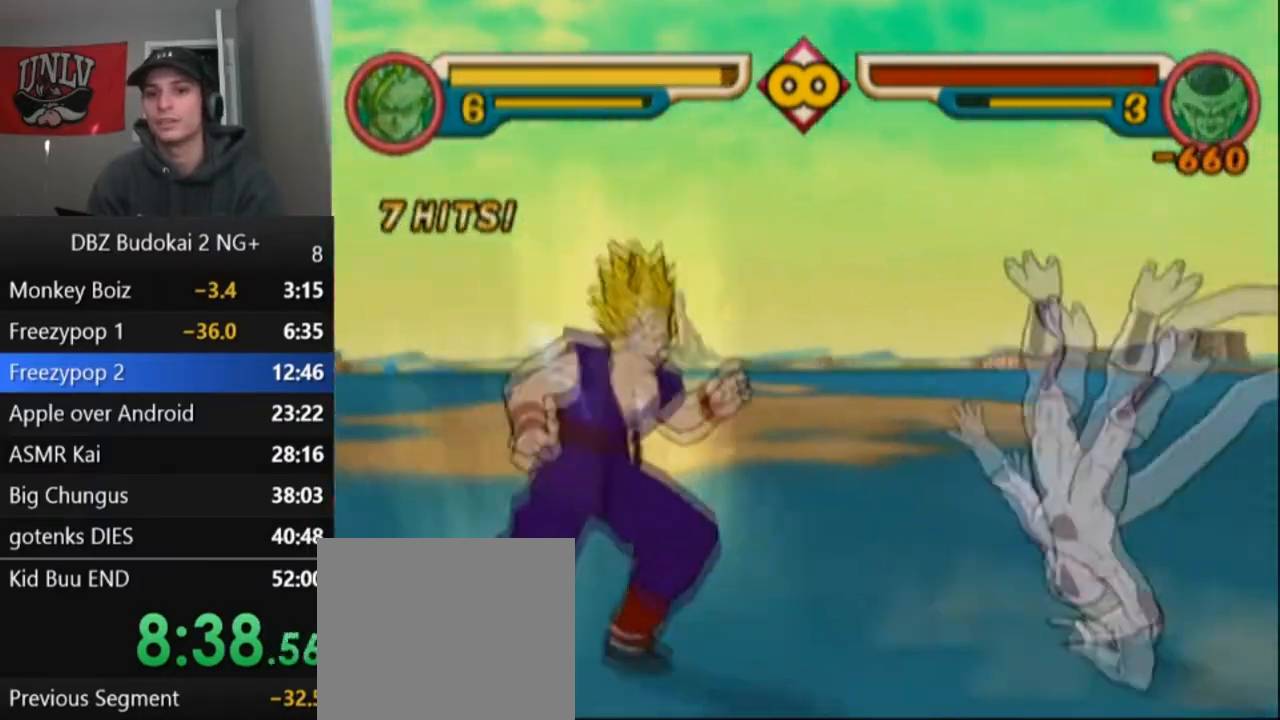
{"buttons": ["TRIANGLE"], "left_stick": "center", "events": [[234, "DPAD_RIGHT", "up"], [334, "DPAD_RIGHT", "down"], [334, "SQUARE", "down"], [434, "DPAD_RIGHT", "up"], [434, "SQUARE", "up"], [501, "TRIANGLE", "down"]]}
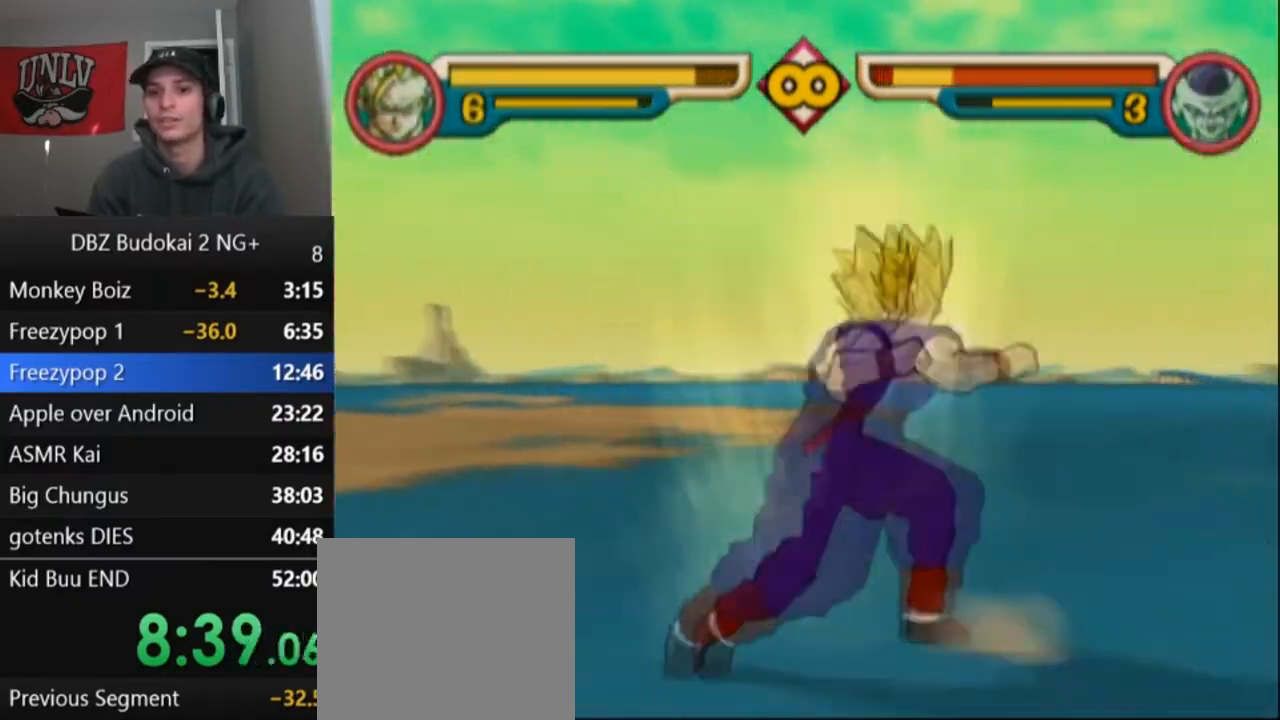
{"buttons": ["TRIANGLE", "L1", "DPAD_UP"], "left_stick": "center", "events": [[66, "TRIANGLE", "up"], [100, "TRIANGLE", "down"], [200, "DPAD_UP", "down"], [200, "L1", "down"], [266, "DPAD_UP", "up"], [266, "L1", "up"], [333, "DPAD_UP", "down"], [333, "L1", "down"], [400, "L1", "up"], [433, "DPAD_UP", "up"], [467, "DPAD_UP", "down"], [467, "L1", "down"]]}
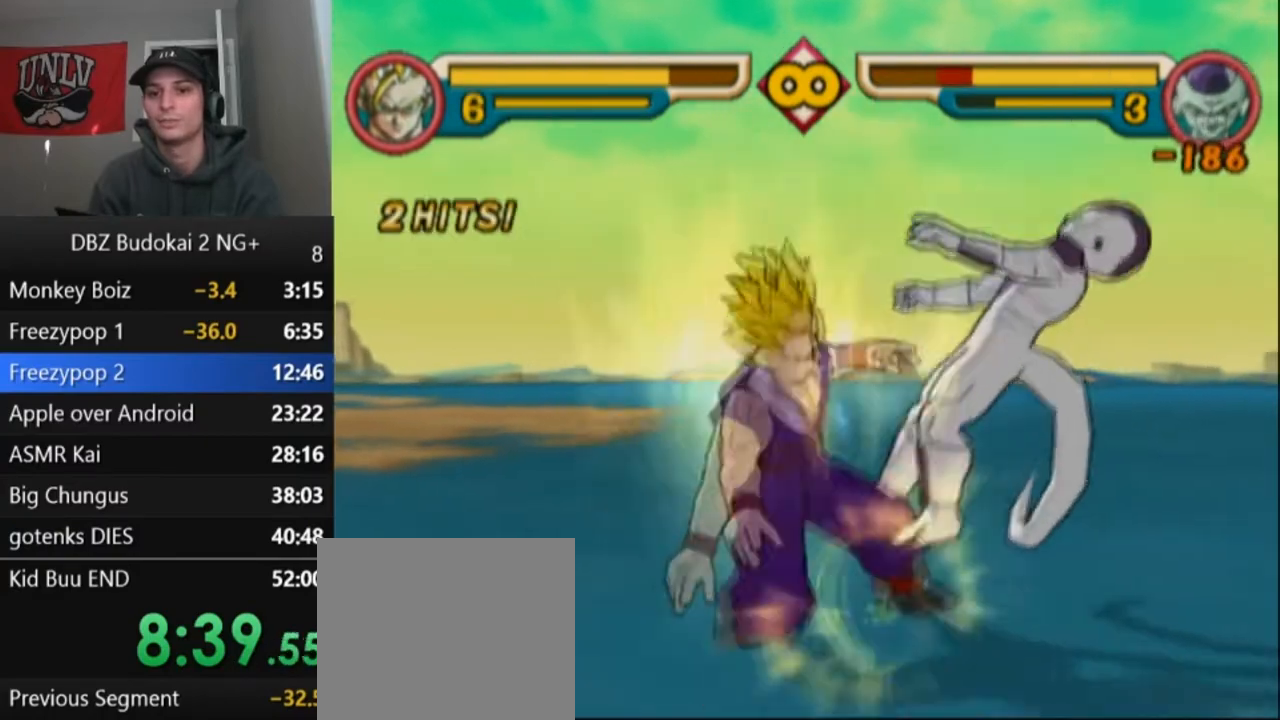
{"buttons": ["DPAD_RIGHT"], "left_stick": "center", "events": [[33, "L1", "up"], [67, "DPAD_UP", "up"], [133, "DPAD_UP", "down"], [133, "L1", "down"], [200, "DPAD_UP", "up"], [200, "L1", "up"], [267, "DPAD_UP", "down"], [267, "L1", "down"], [367, "DPAD_UP", "up"], [367, "L1", "up"], [367, "TRIANGLE", "up"], [501, "DPAD_RIGHT", "down"]]}
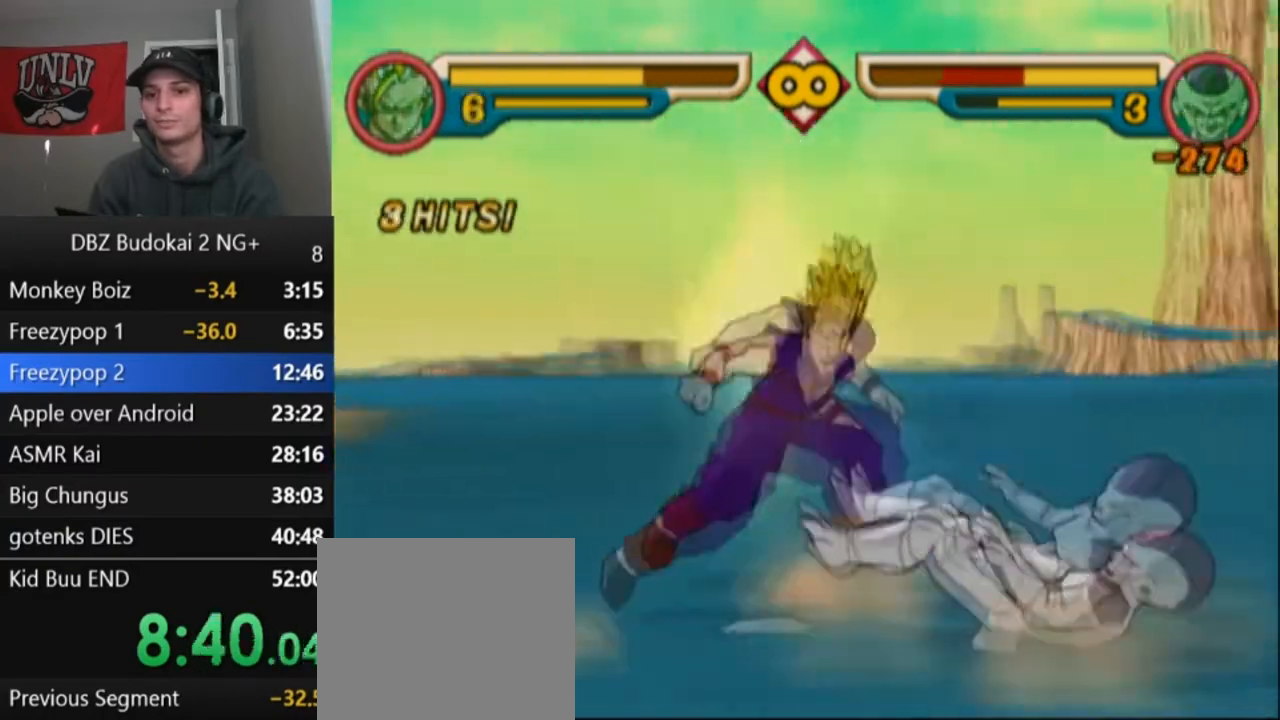
{"buttons": ["DPAD_RIGHT"], "left_stick": "center", "events": [[200, "DPAD_RIGHT", "up"], [367, "DPAD_RIGHT", "down"], [400, "SQUARE", "down"], [467, "SQUARE", "up"]]}
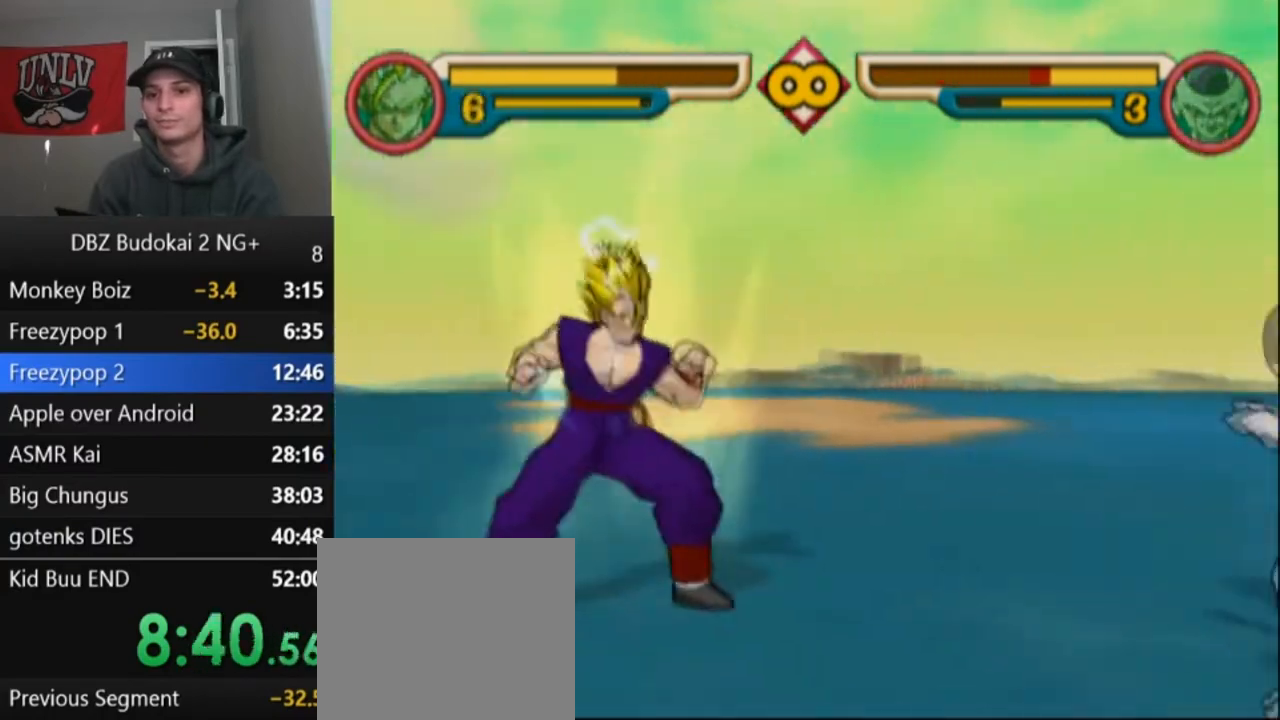
{"buttons": ["TRIANGLE"], "left_stick": "center", "events": [[33, "DPAD_RIGHT", "up"], [67, "TRIANGLE", "down"], [133, "TRIANGLE", "up"], [200, "TRIANGLE", "down"], [267, "DPAD_UP", "down"], [267, "L1", "down"], [334, "L1", "up"], [367, "DPAD_UP", "up"], [434, "DPAD_UP", "down"], [434, "L1", "down"], [500, "DPAD_UP", "up"], [500, "L1", "up"]]}
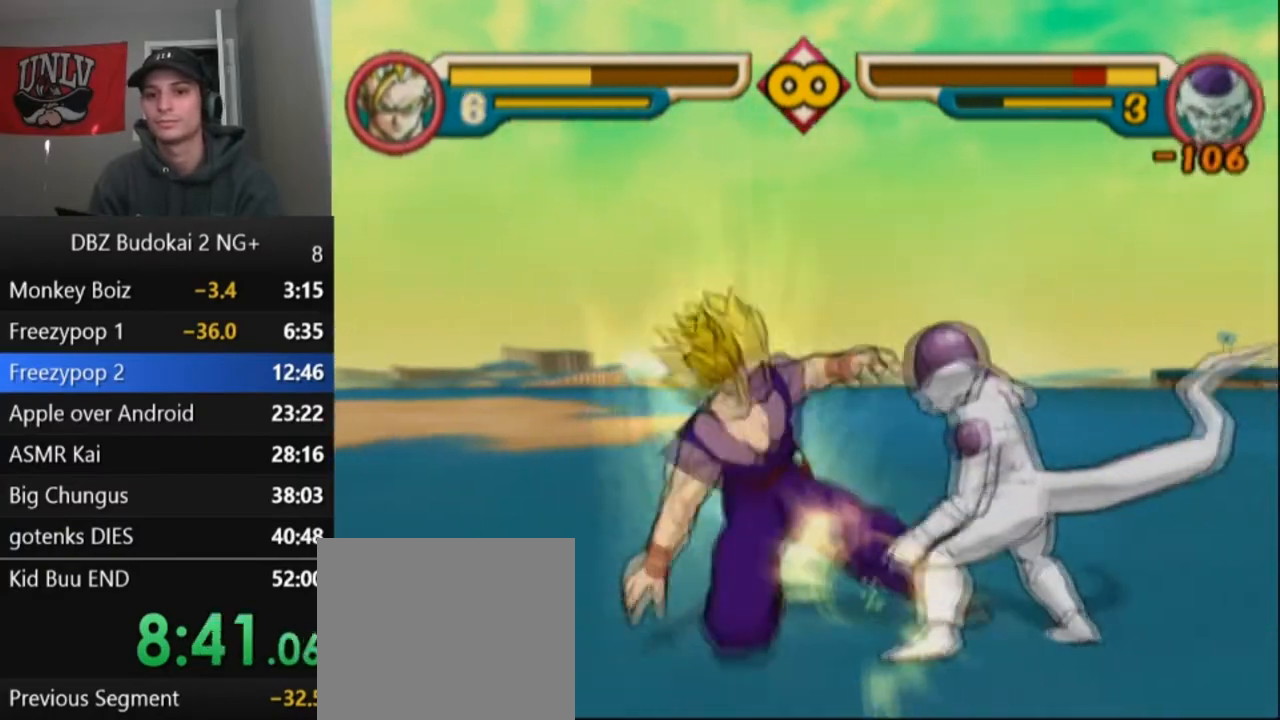
{"buttons": ["TRIANGLE"], "left_stick": "center", "events": [[67, "DPAD_UP", "down"], [67, "L1", "down"], [101, "L1", "up"], [134, "DPAD_UP", "up"], [201, "DPAD_UP", "down"], [201, "L1", "down"], [267, "DPAD_UP", "up"], [267, "L1", "up"], [301, "DPAD_UP", "down"], [301, "L1", "down"], [401, "DPAD_UP", "up"], [401, "L1", "up"], [401, "TRIANGLE", "up"], [468, "TRIANGLE", "down"]]}
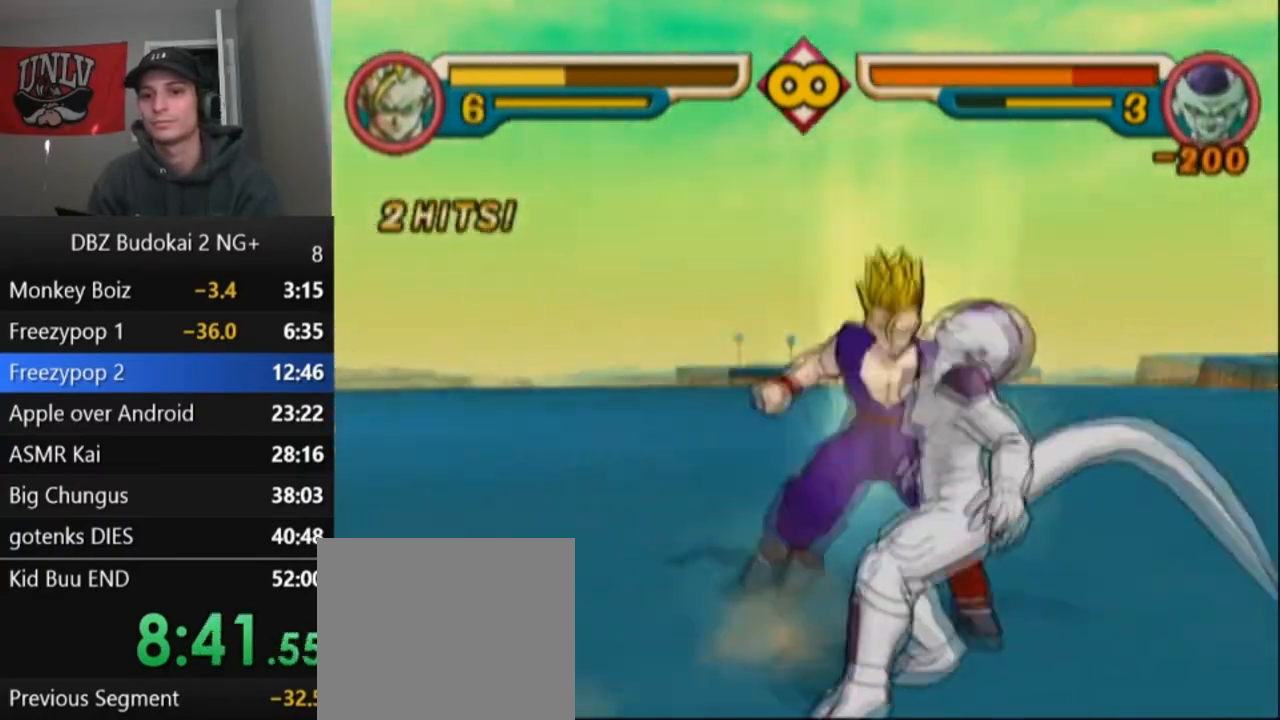
{"buttons": ["TRIANGLE"], "left_stick": "center", "events": [[67, "TRIANGLE", "up"], [133, "TRIANGLE", "down"], [200, "TRIANGLE", "up"], [267, "TRIANGLE", "down"], [367, "TRIANGLE", "up"], [434, "TRIANGLE", "down"]]}
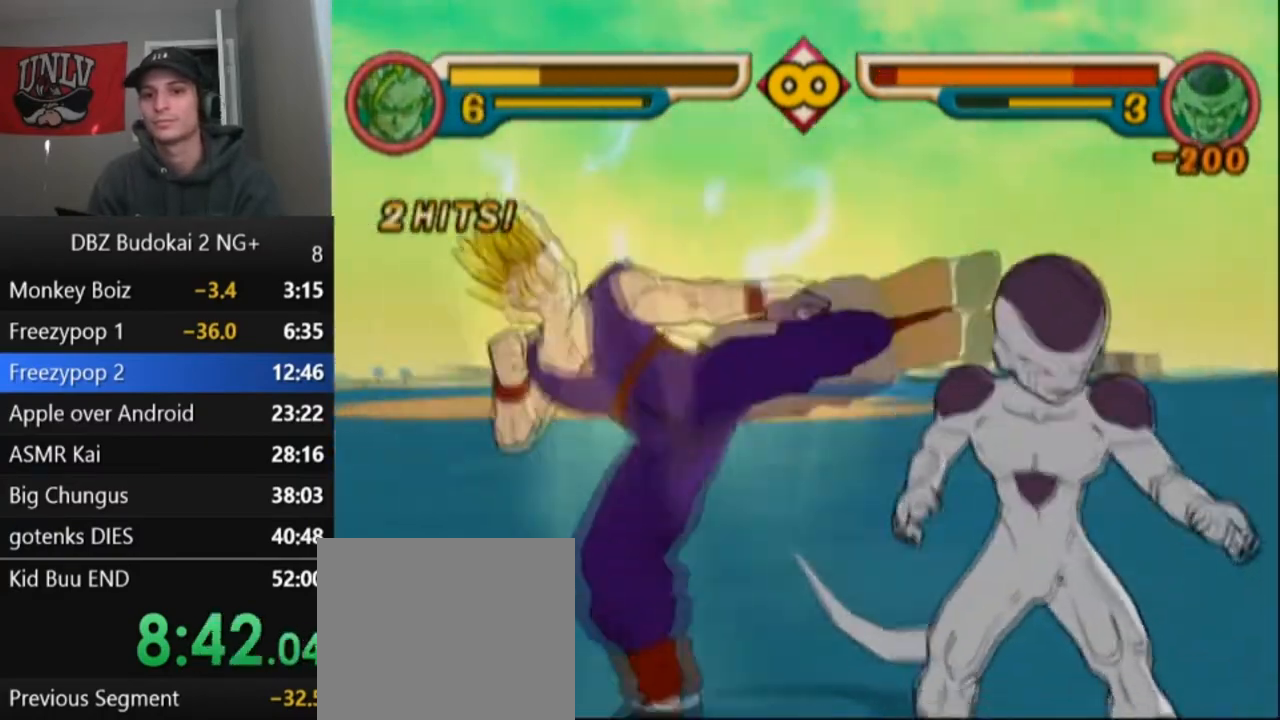
{"buttons": ["TRIANGLE"], "left_stick": "center", "events": [[33, "TRIANGLE", "up"], [100, "TRIANGLE", "down"], [200, "TRIANGLE", "up"], [266, "TRIANGLE", "down"], [367, "DPAD_UP", "down"], [367, "L1", "down"], [433, "DPAD_UP", "up"], [433, "L1", "up"]]}
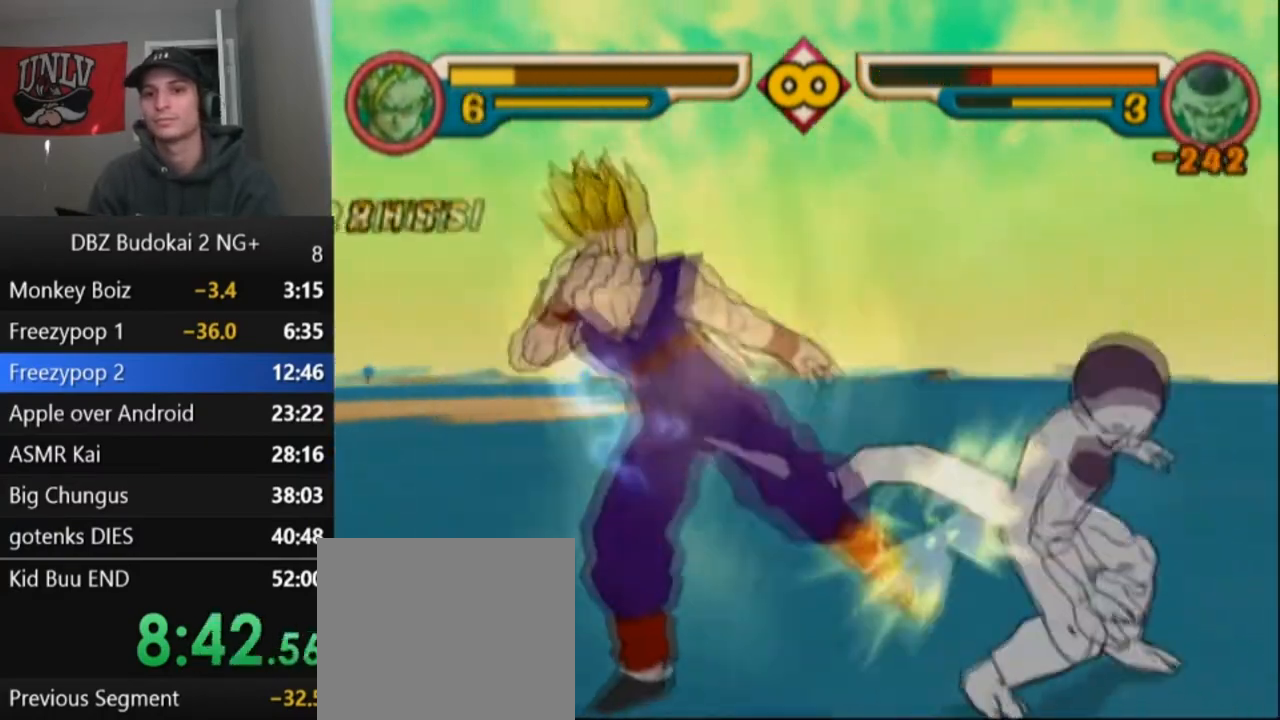
{"buttons": [], "left_stick": "center", "events": [[33, "DPAD_UP", "down"], [33, "L1", "down"], [100, "DPAD_UP", "up"], [100, "L1", "up"], [167, "DPAD_UP", "down"], [167, "L1", "down"], [234, "DPAD_UP", "up"], [234, "L1", "up"], [334, "DPAD_UP", "down"], [334, "L1", "down"], [400, "L1", "up"], [434, "DPAD_UP", "up"], [434, "TRIANGLE", "up"]]}
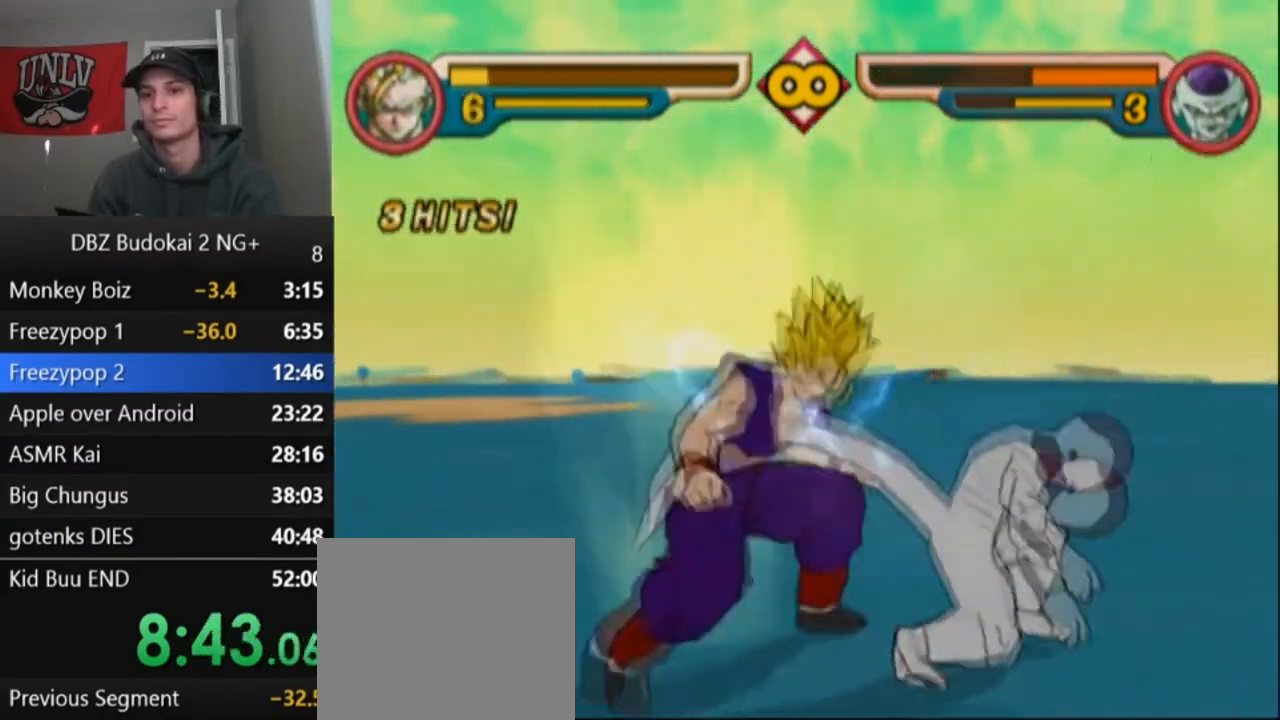
{"buttons": ["SQUARE"], "left_stick": "center", "events": [[67, "SQUARE", "down"], [101, "SQUARE", "up"], [201, "SQUARE", "down"], [267, "SQUARE", "up"], [334, "SQUARE", "down"], [434, "SQUARE", "up"], [501, "SQUARE", "down"]]}
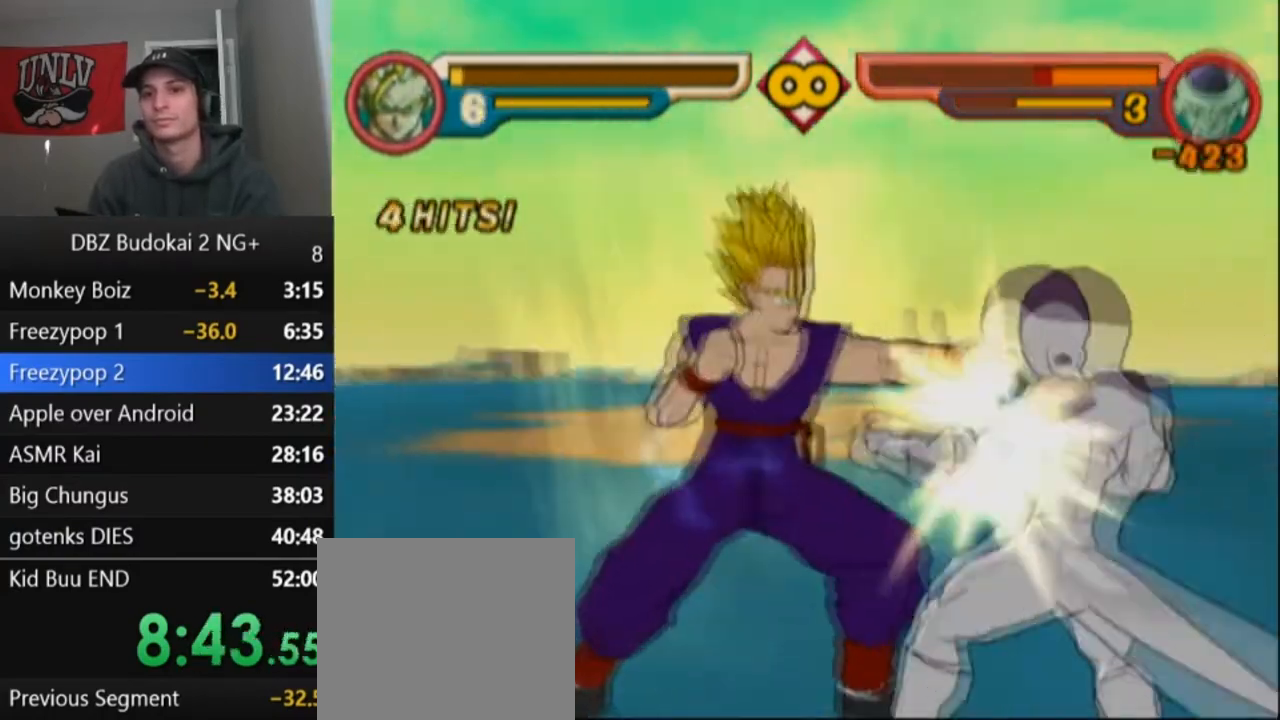
{"buttons": ["SQUARE"], "left_stick": "center", "events": [[67, "SQUARE", "up"], [167, "SQUARE", "down"], [234, "SQUARE", "up"], [300, "SQUARE", "down"], [400, "SQUARE", "up"], [467, "SQUARE", "down"]]}
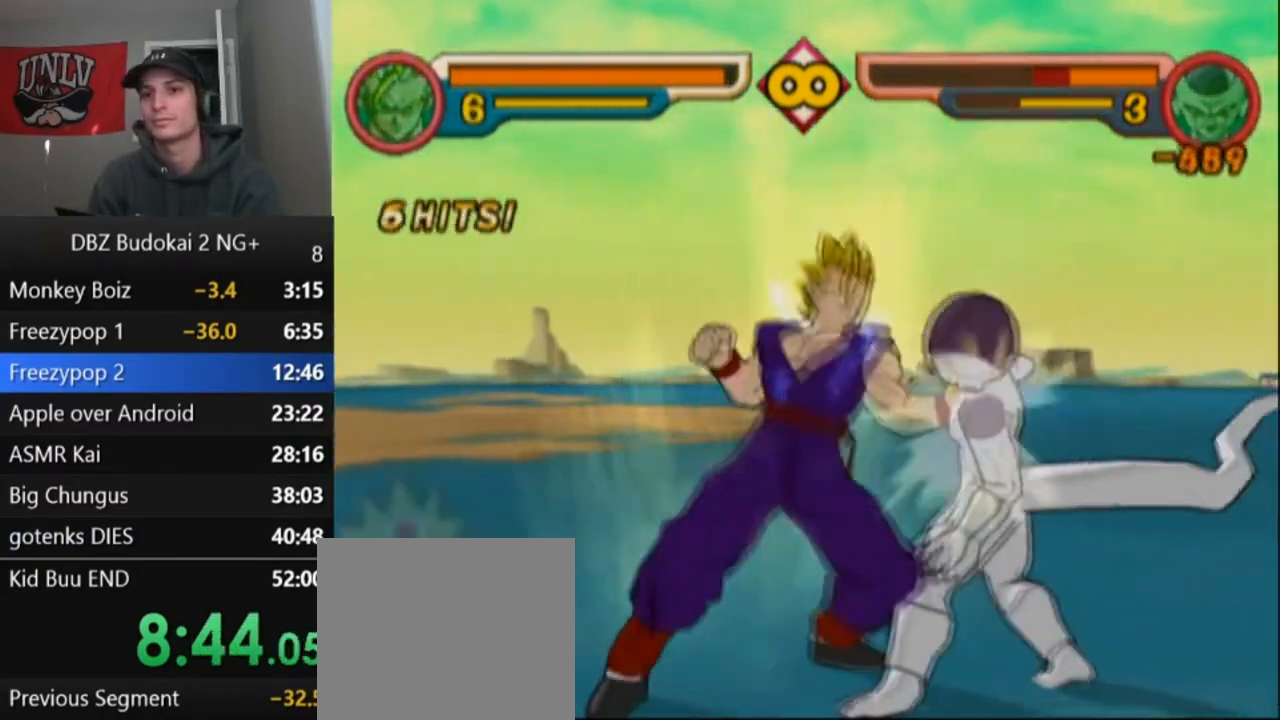
{"buttons": ["CIRCLE"], "left_stick": "center", "events": [[66, "SQUARE", "up"], [166, "CIRCLE", "down"], [233, "CIRCLE", "up"], [300, "CIRCLE", "down"], [367, "CIRCLE", "up"], [433, "CIRCLE", "down"]]}
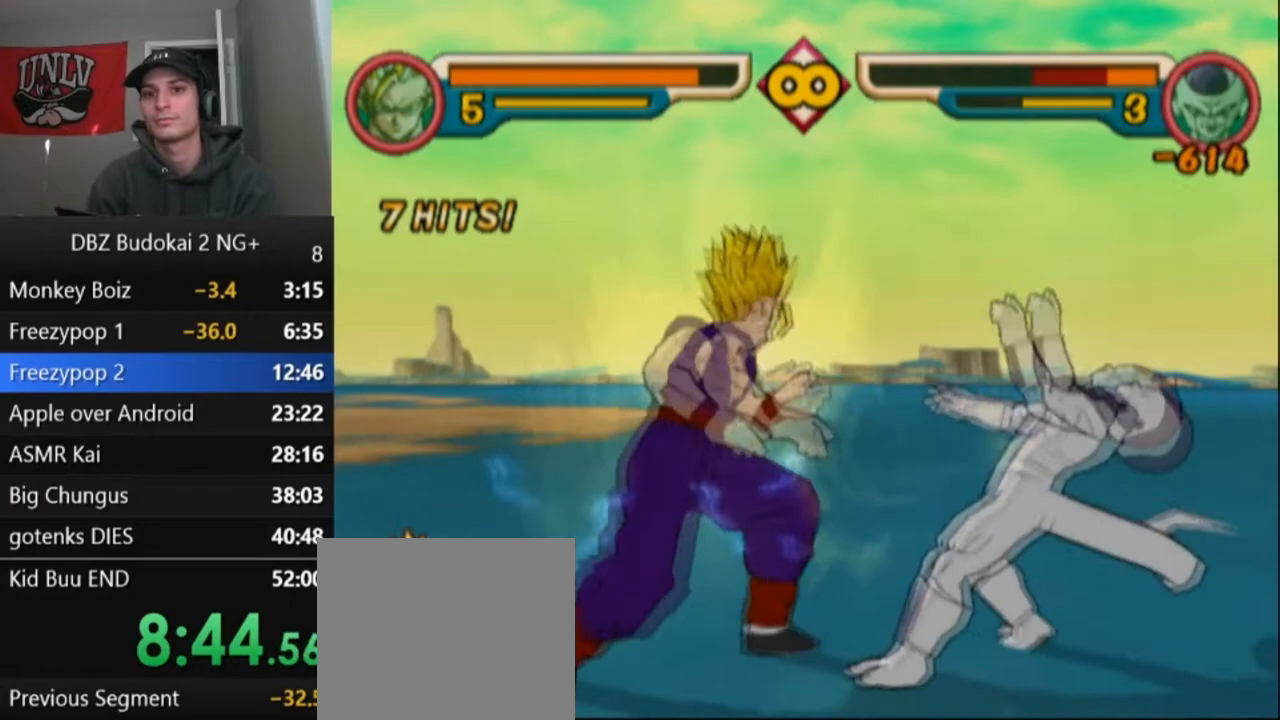
{"buttons": [], "left_stick": "center", "events": [[33, "CIRCLE", "up"], [100, "CIRCLE", "down"], [200, "CIRCLE", "up"]]}
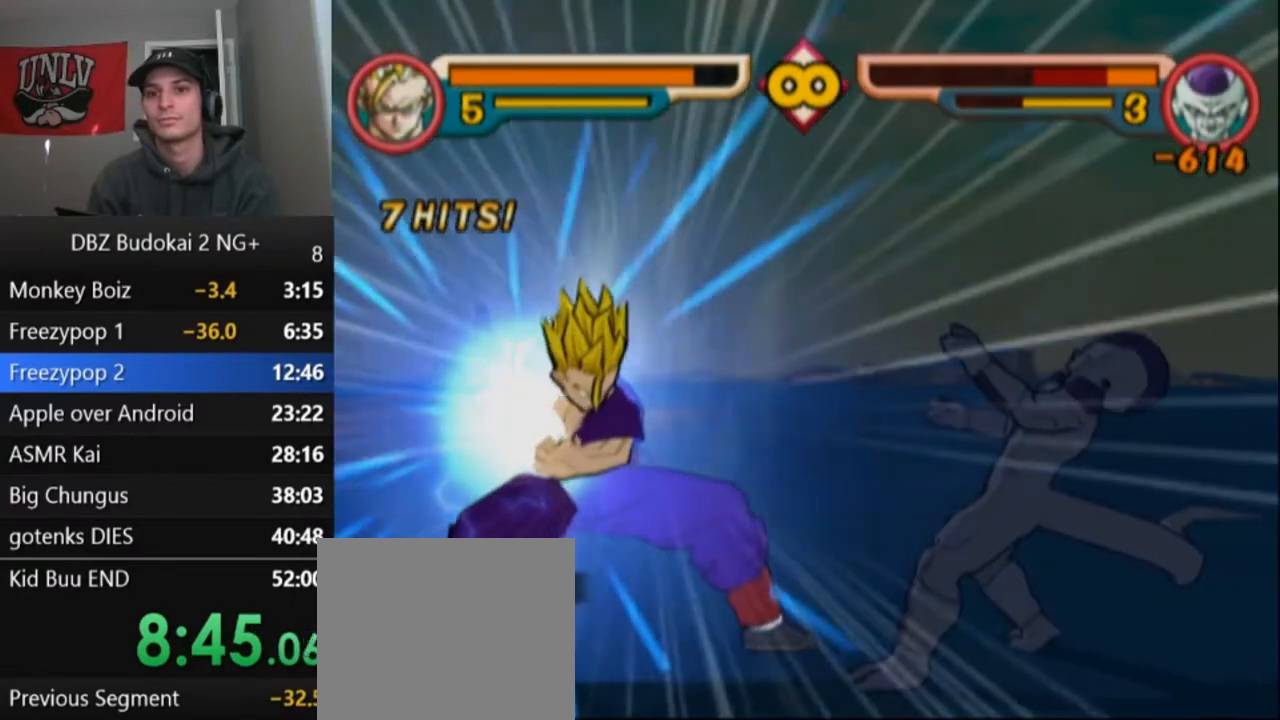
{"buttons": [], "left_stick": "center", "events": []}
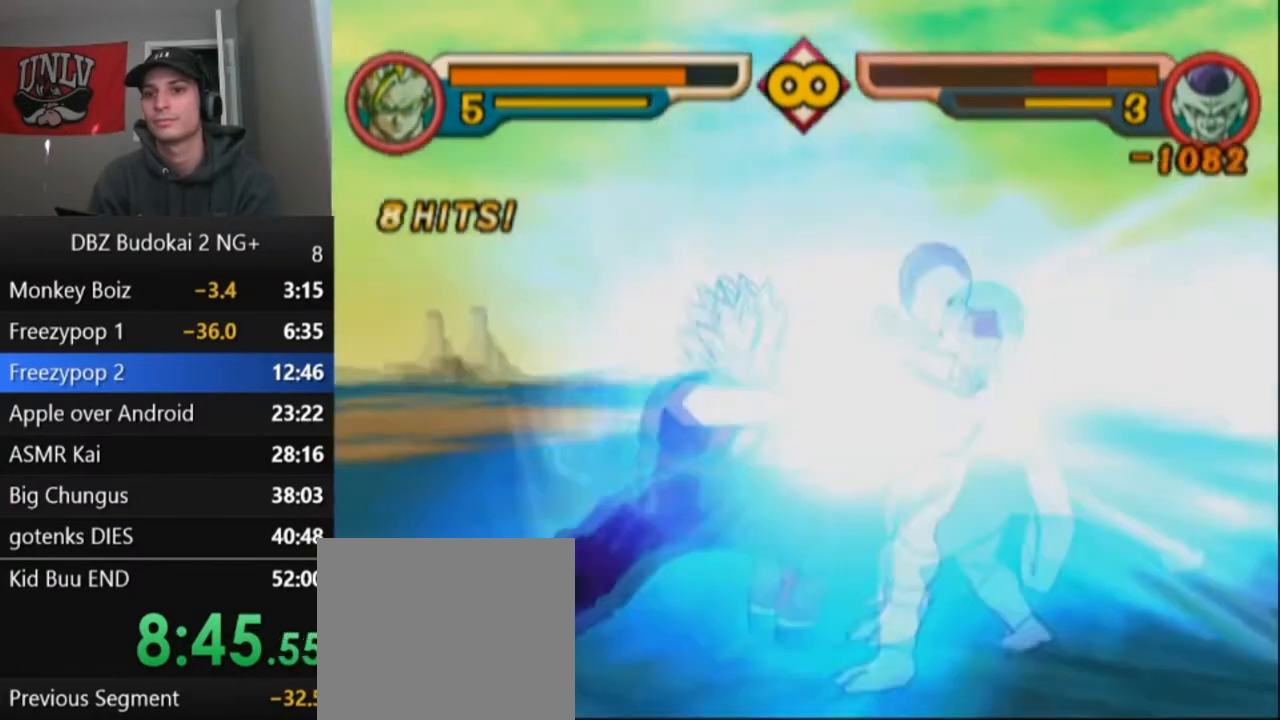
{"buttons": [], "left_stick": "center", "events": []}
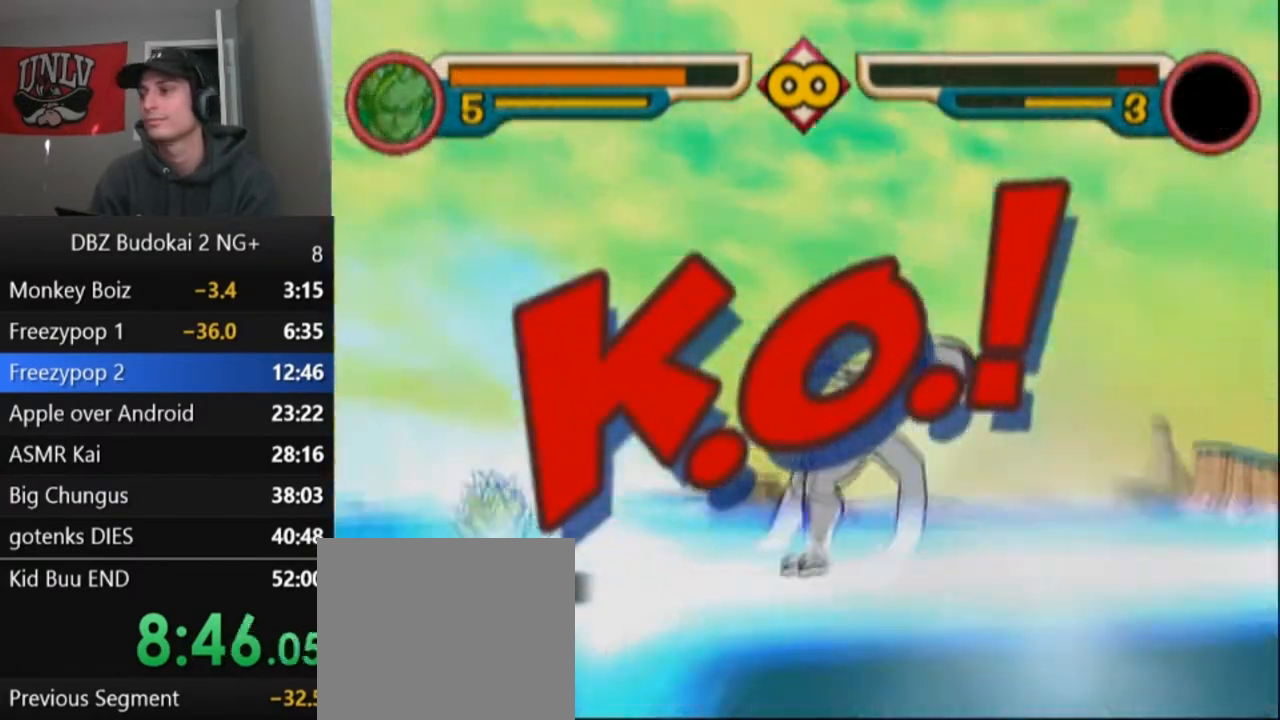
{"buttons": ["DPAD_RIGHT"], "left_stick": "center", "events": [[200, "DPAD_RIGHT", "down"], [300, "DPAD_RIGHT", "up"], [333, "DPAD_RIGHT", "down"]]}
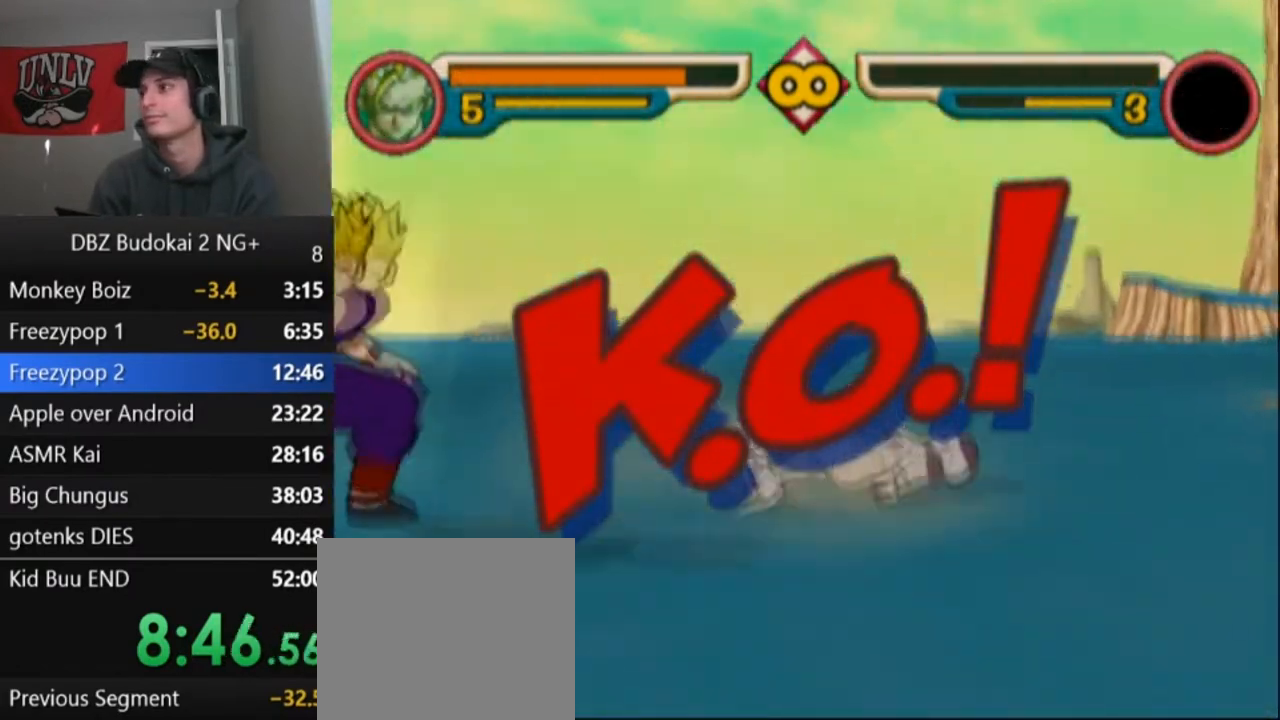
{"buttons": ["CROSS"], "left_stick": "center", "events": [[467, "CROSS", "down"], [467, "DPAD_RIGHT", "up"]]}
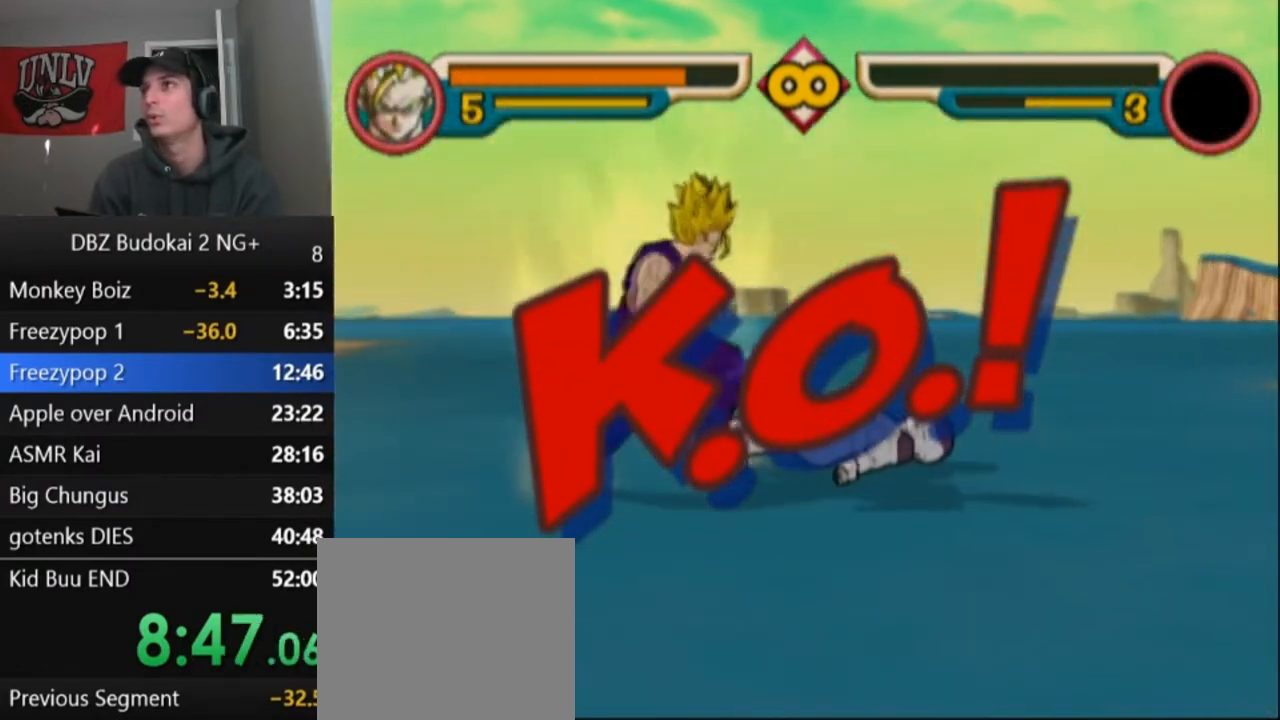
{"buttons": ["CROSS", "DPAD_LEFT"], "left_stick": "center", "events": [[66, "DPAD_LEFT", "down"], [133, "DPAD_LEFT", "up"], [200, "DPAD_LEFT", "down"]]}
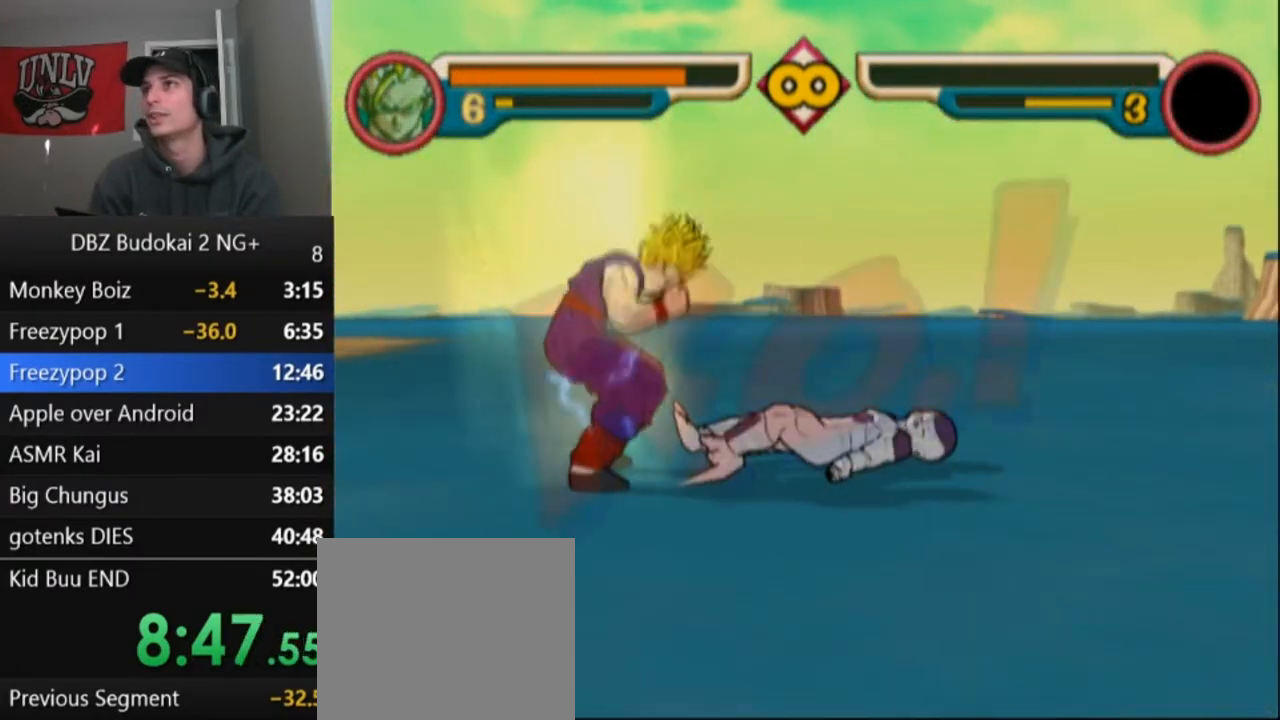
{"buttons": ["CROSS", "DPAD_LEFT"], "left_stick": "center", "events": []}
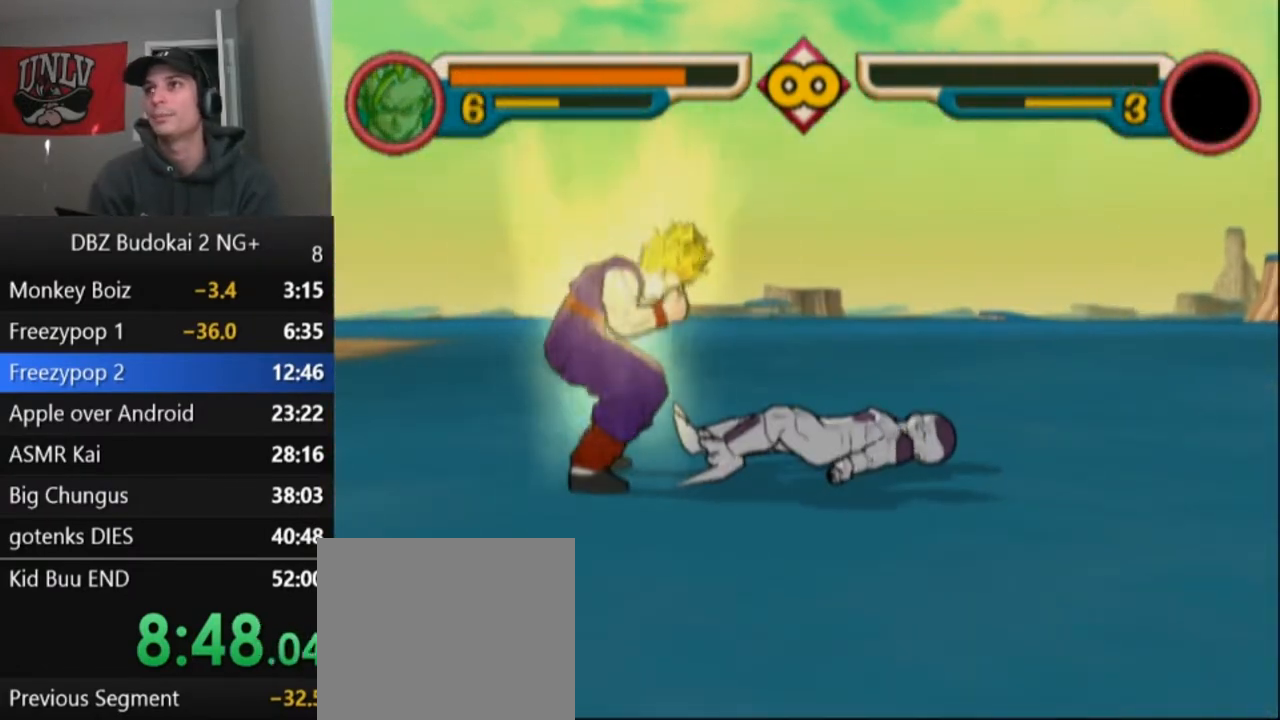
{"buttons": ["CROSS", "DPAD_LEFT"], "left_stick": "center", "events": []}
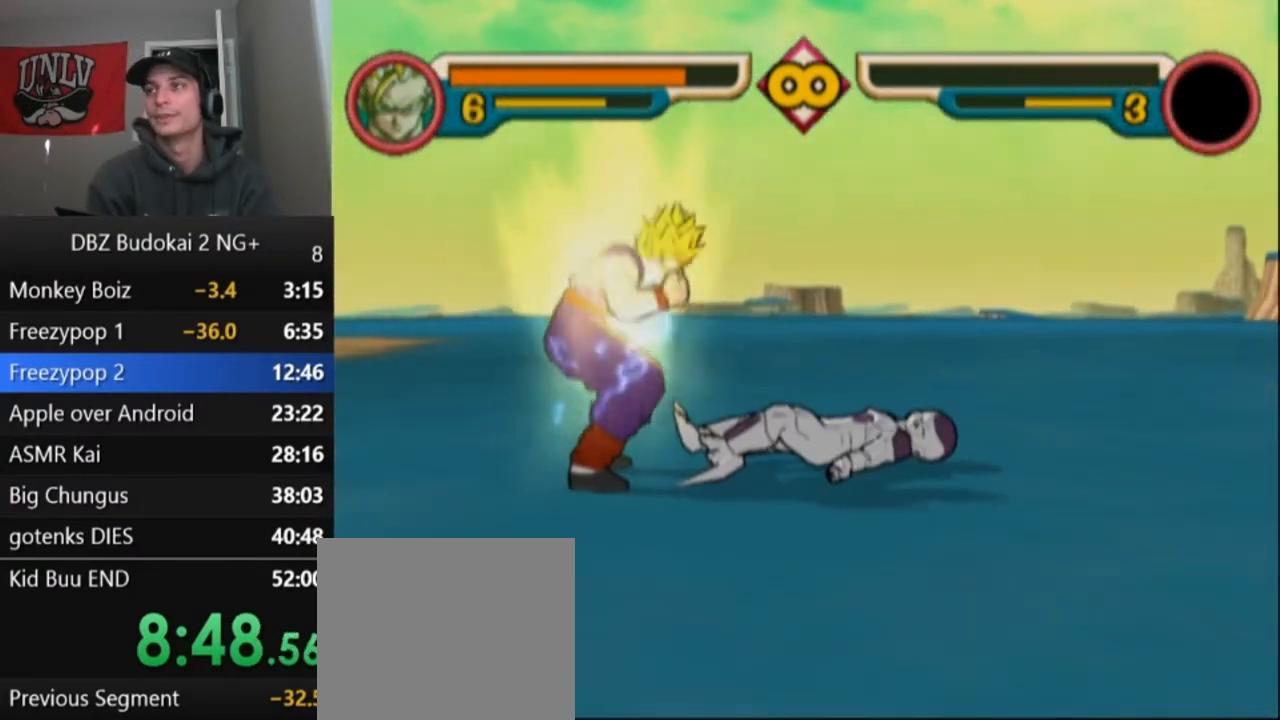
{"buttons": ["CROSS", "DPAD_LEFT"], "left_stick": "center", "events": []}
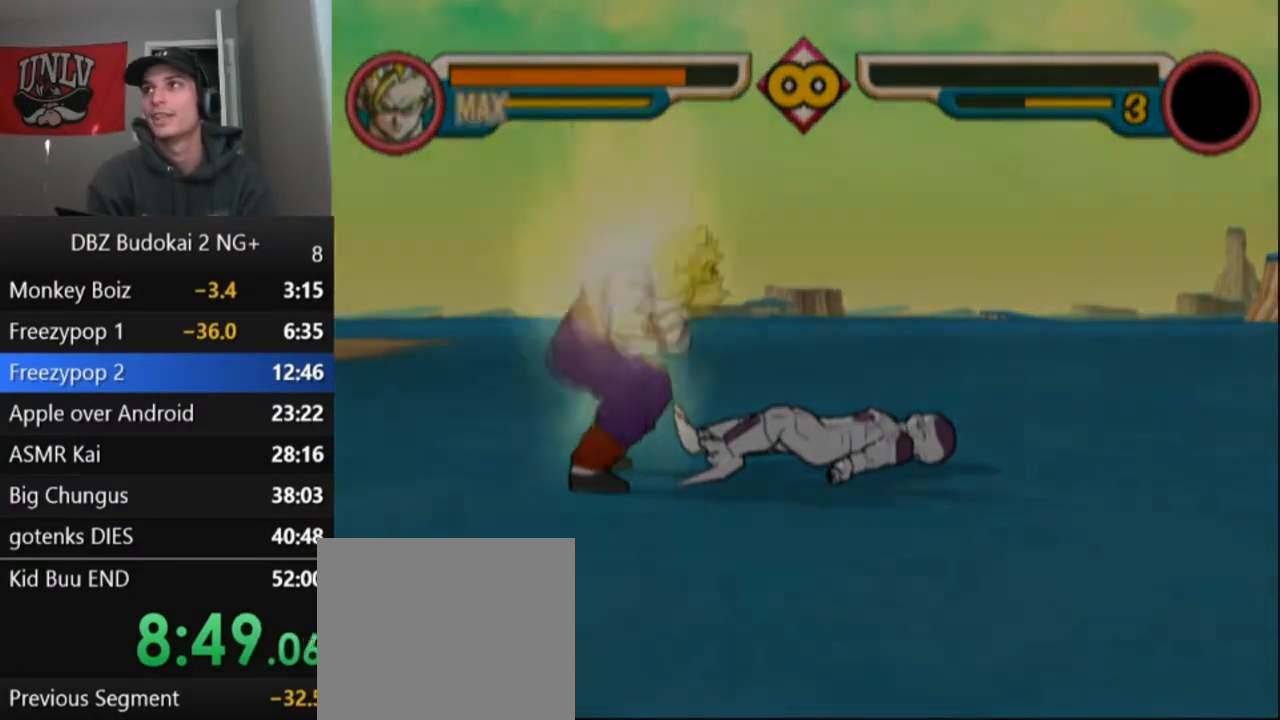
{"buttons": ["R2"], "left_stick": "center", "events": [[267, "CROSS", "up"], [301, "DPAD_LEFT", "up"], [468, "R2", "down"]]}
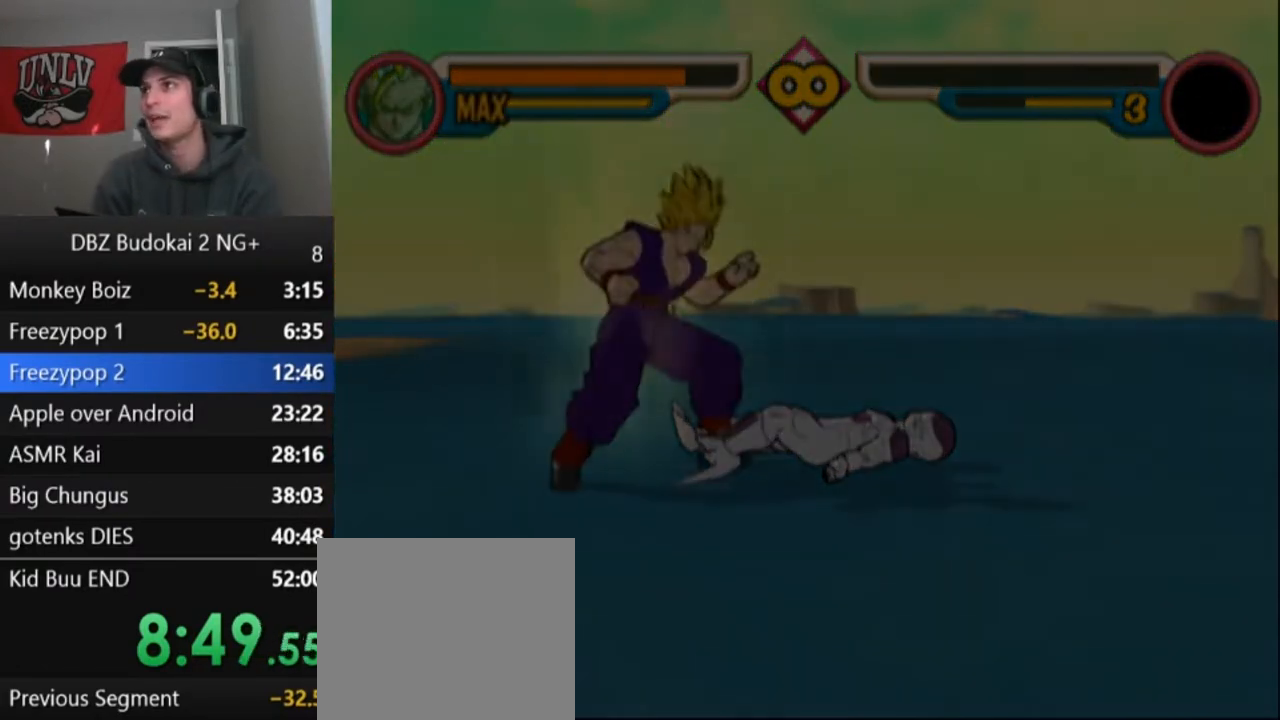
{"buttons": ["R2"], "left_stick": "center", "events": [[33, "R2", "up"], [133, "R2", "down"], [167, "R2", "up"], [234, "R2", "down"], [334, "R2", "up"], [400, "R2", "down"]]}
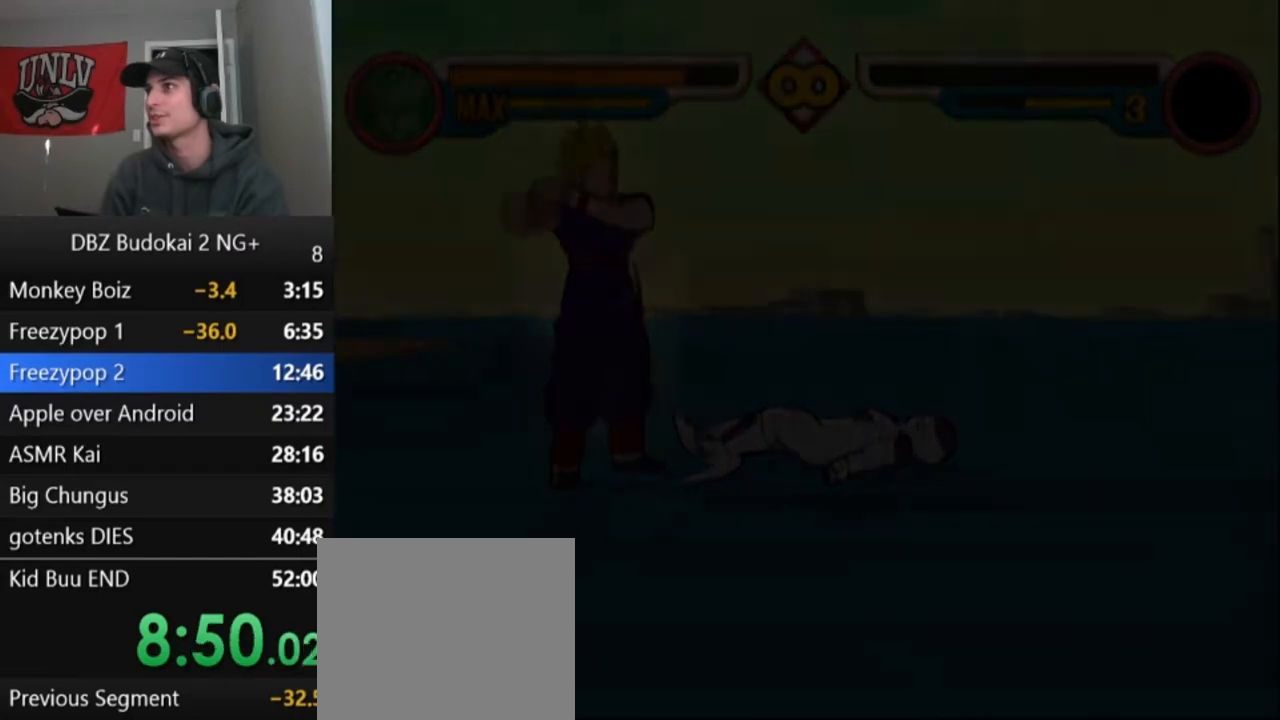
{"buttons": [], "left_stick": "center", "events": [[34, "R2", "up"]]}
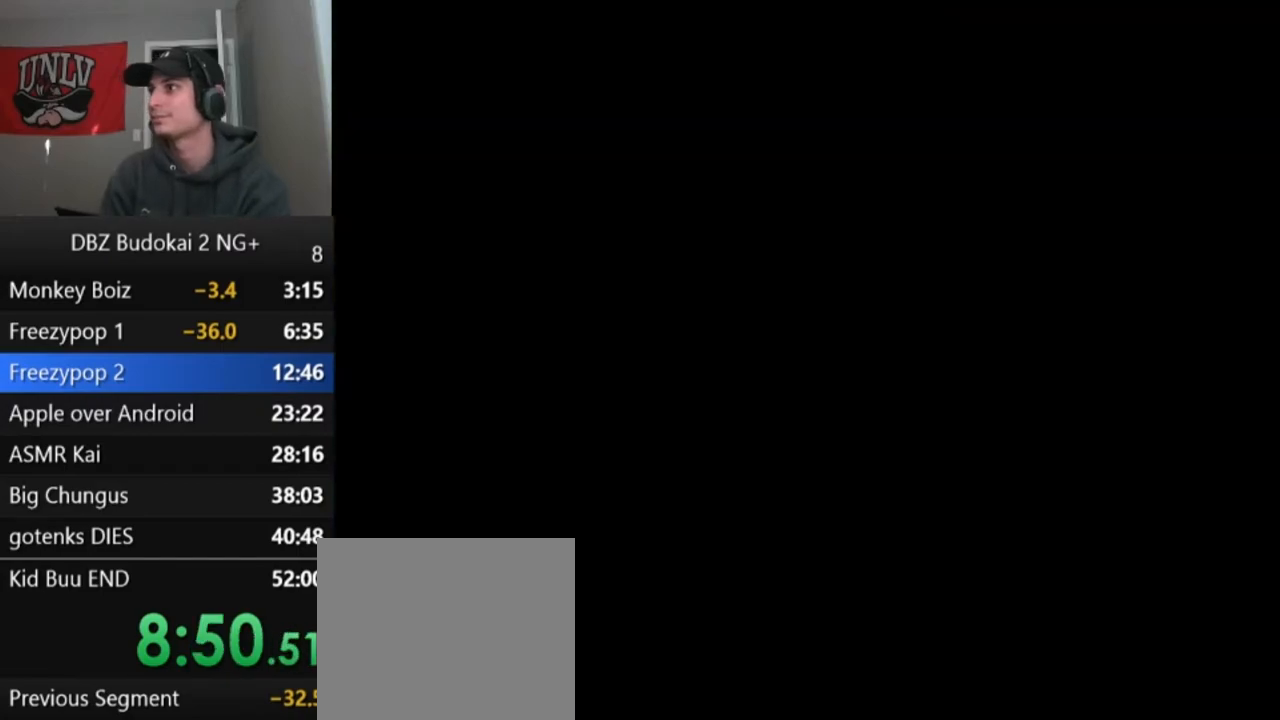
{"buttons": [], "left_stick": "center", "events": []}